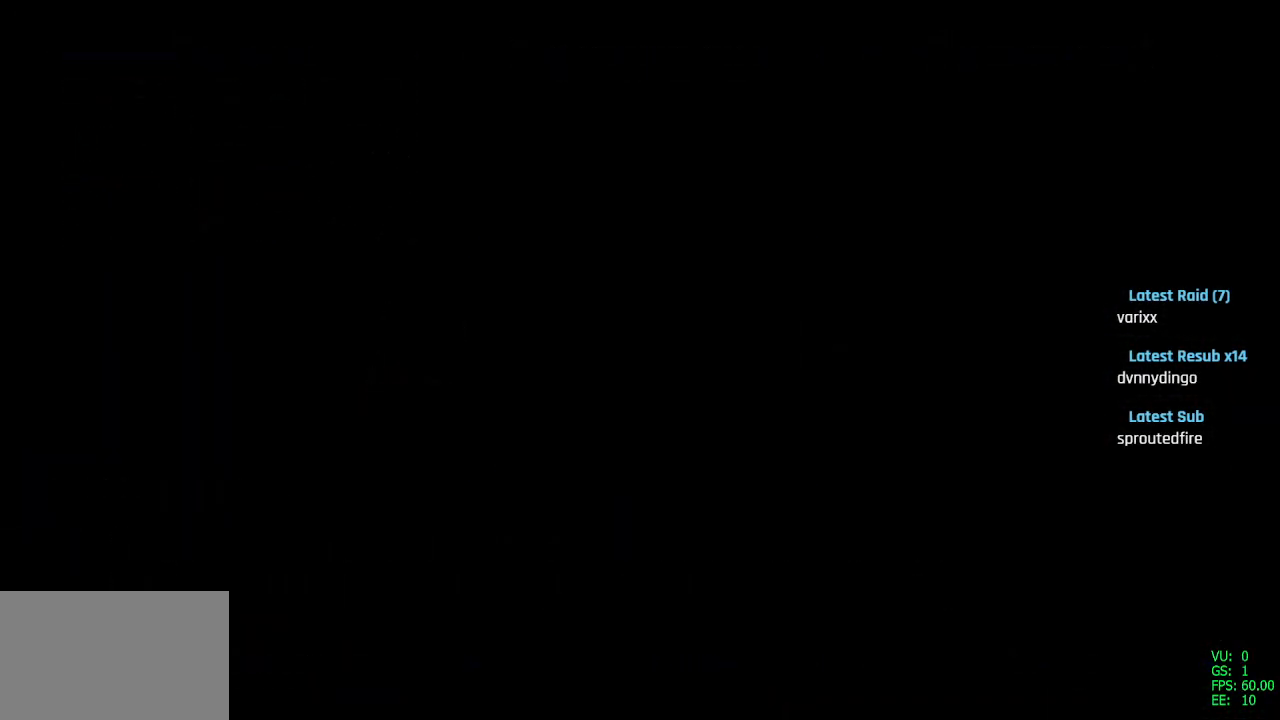
Gameplay with a controller (PlayStation layout); each line is a JSON object with the inputs held at the frame after it. "events" lists button and stick changes between this image and that frame as [ms after this image, input, new state], when the widget could be followed in between. Not read: L1.
{"buttons": [], "left_stick": "center", "right_stick": "center", "events": []}
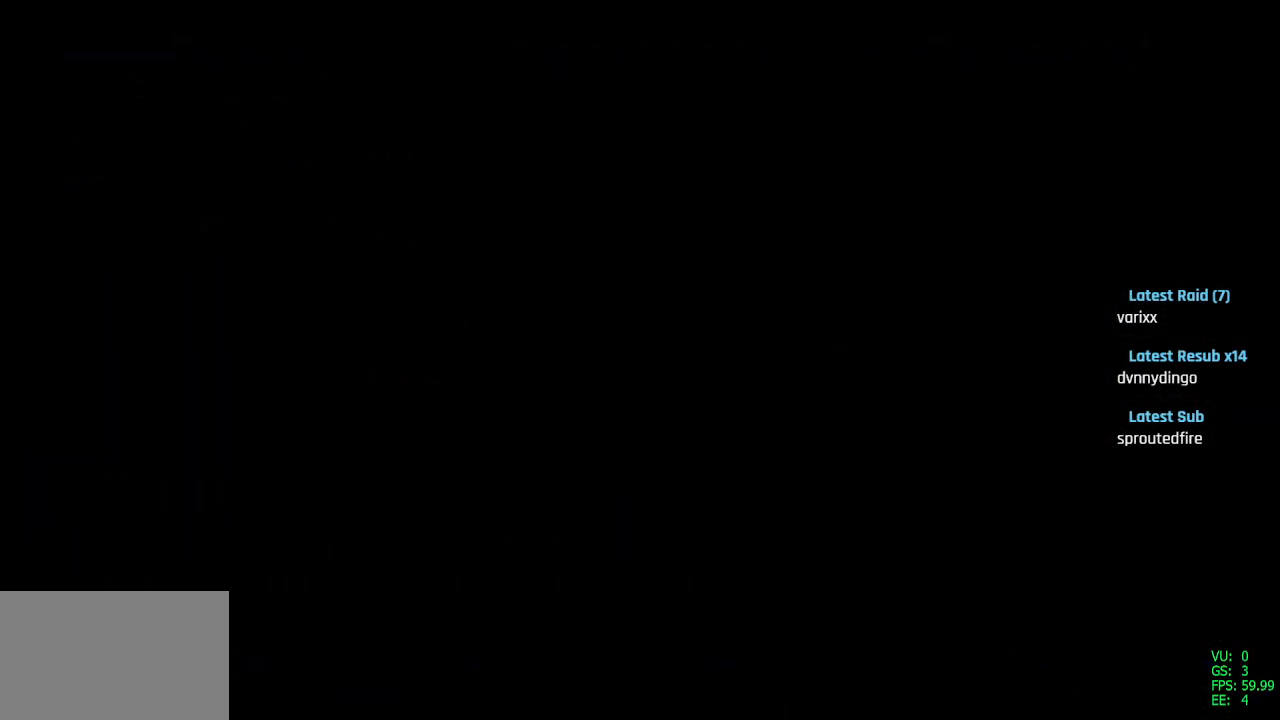
{"buttons": [], "left_stick": "center", "right_stick": "center", "events": []}
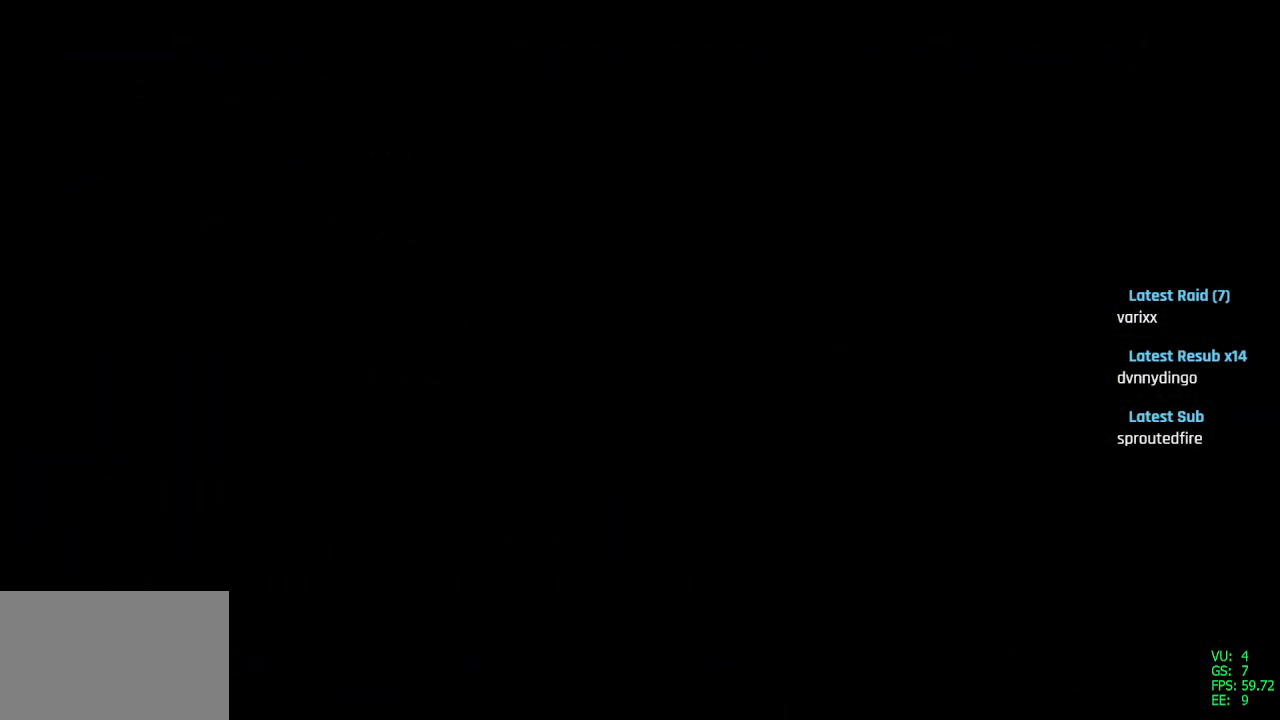
{"buttons": [], "left_stick": "center", "right_stick": "center", "events": []}
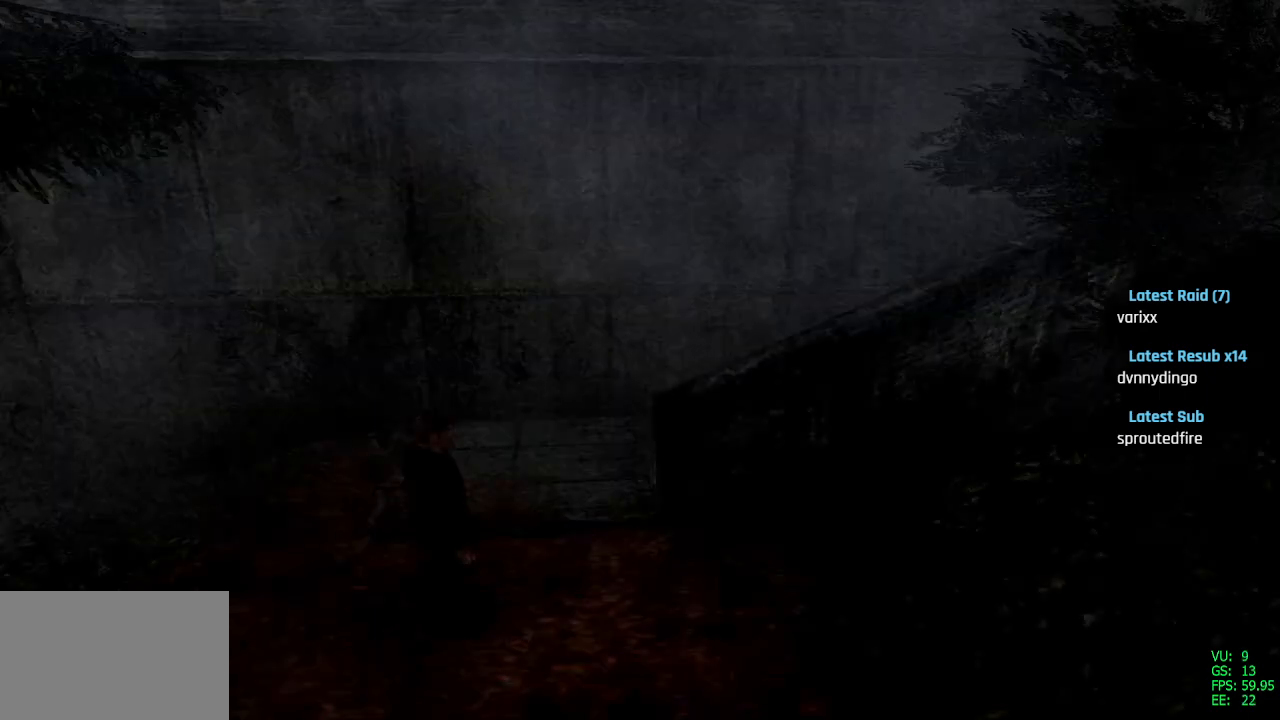
{"buttons": [], "left_stick": "center", "right_stick": "center", "events": []}
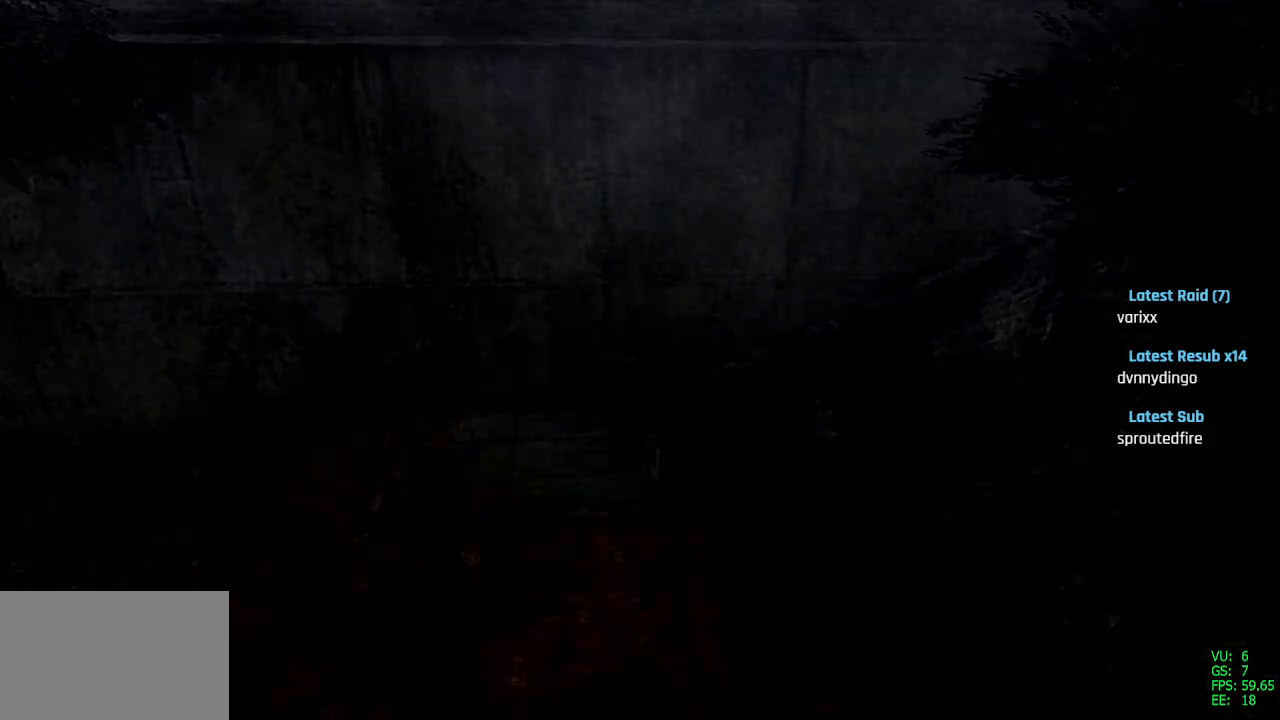
{"buttons": [], "left_stick": "center", "right_stick": "center", "events": []}
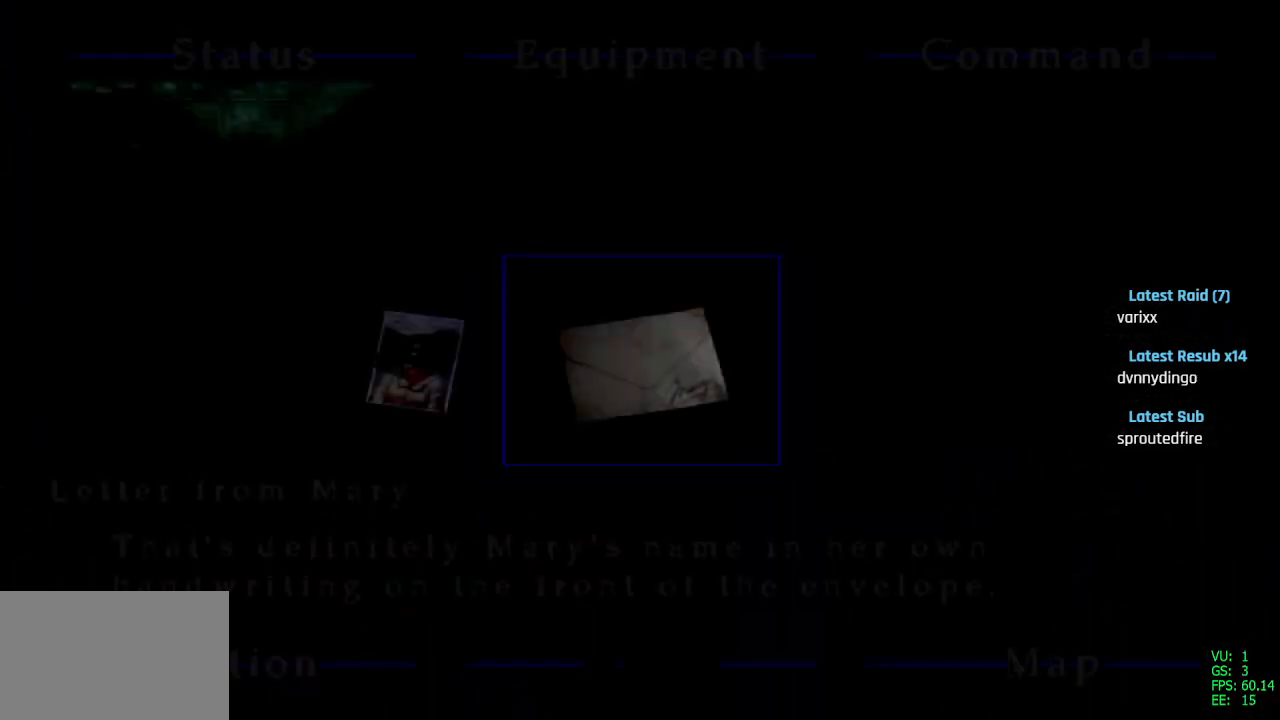
{"buttons": ["DPAD_DOWN"], "left_stick": "center", "right_stick": "center", "events": [[500, "DPAD_DOWN", "down"]]}
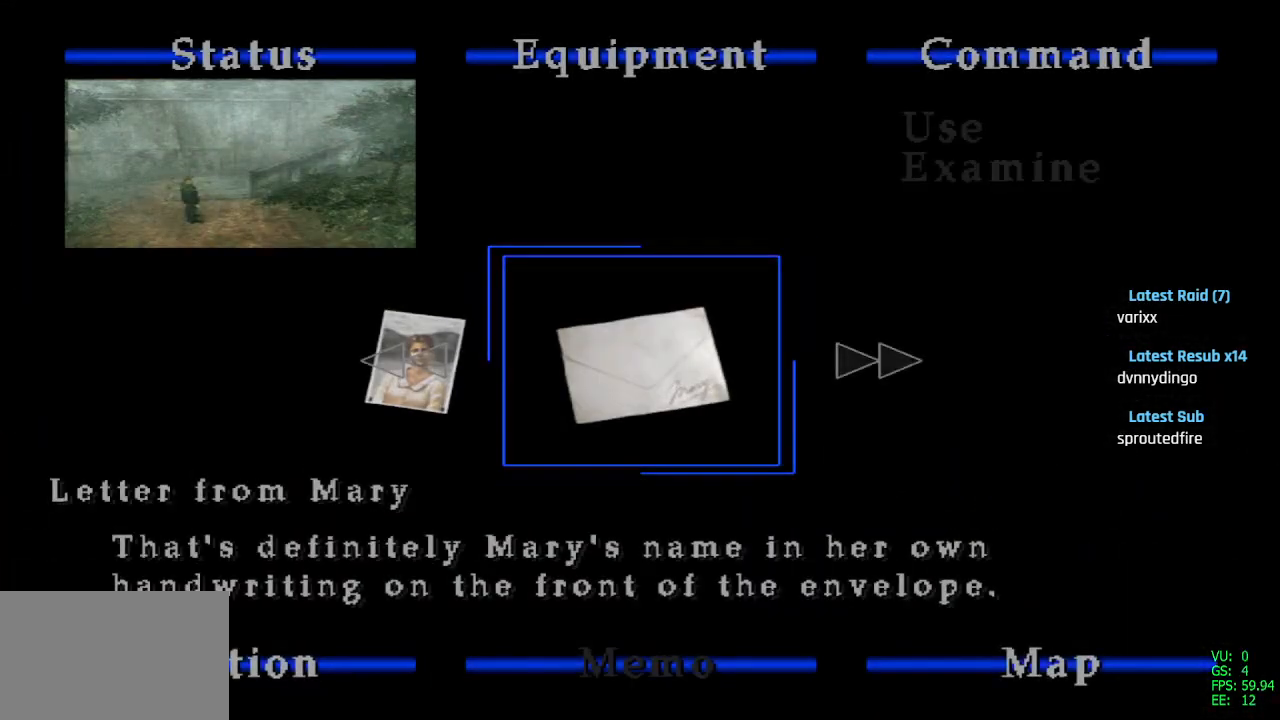
{"buttons": ["DPAD_LEFT"], "left_stick": "center", "right_stick": "center", "events": [[117, "DPAD_DOWN", "up"], [400, "DPAD_LEFT", "down"]]}
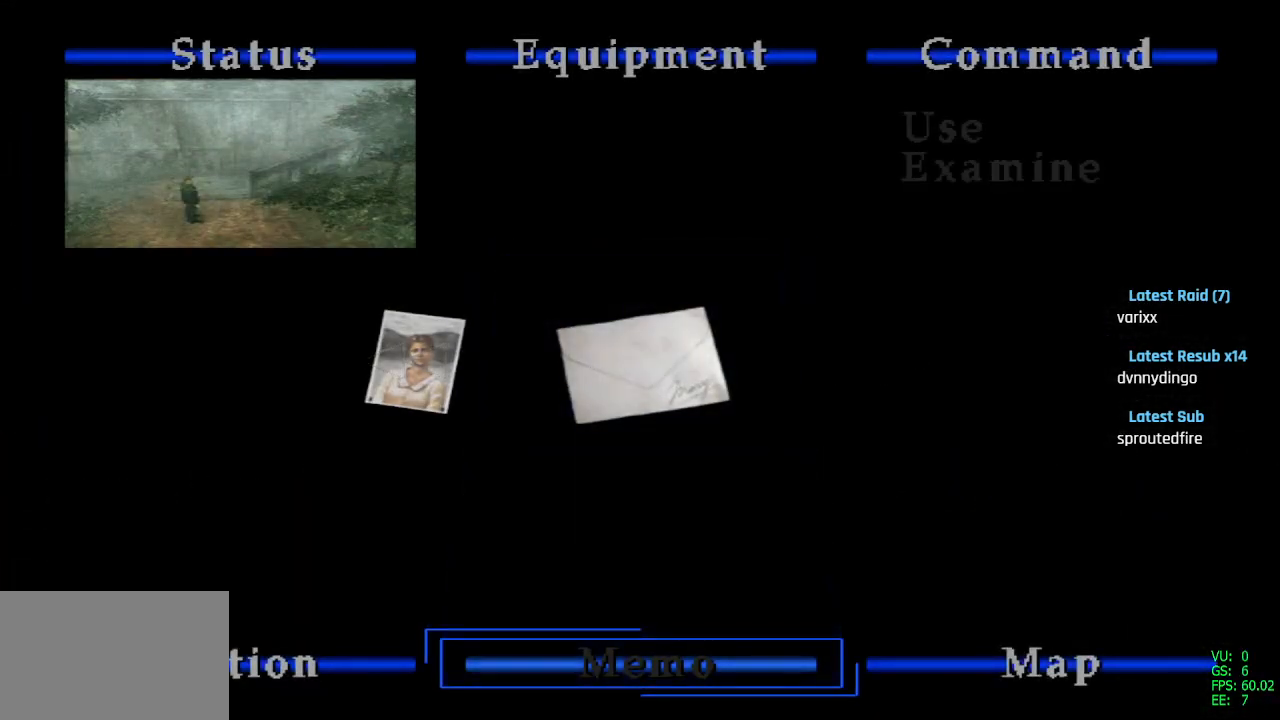
{"buttons": [], "left_stick": "center", "right_stick": "center", "events": [[33, "DPAD_LEFT", "up"]]}
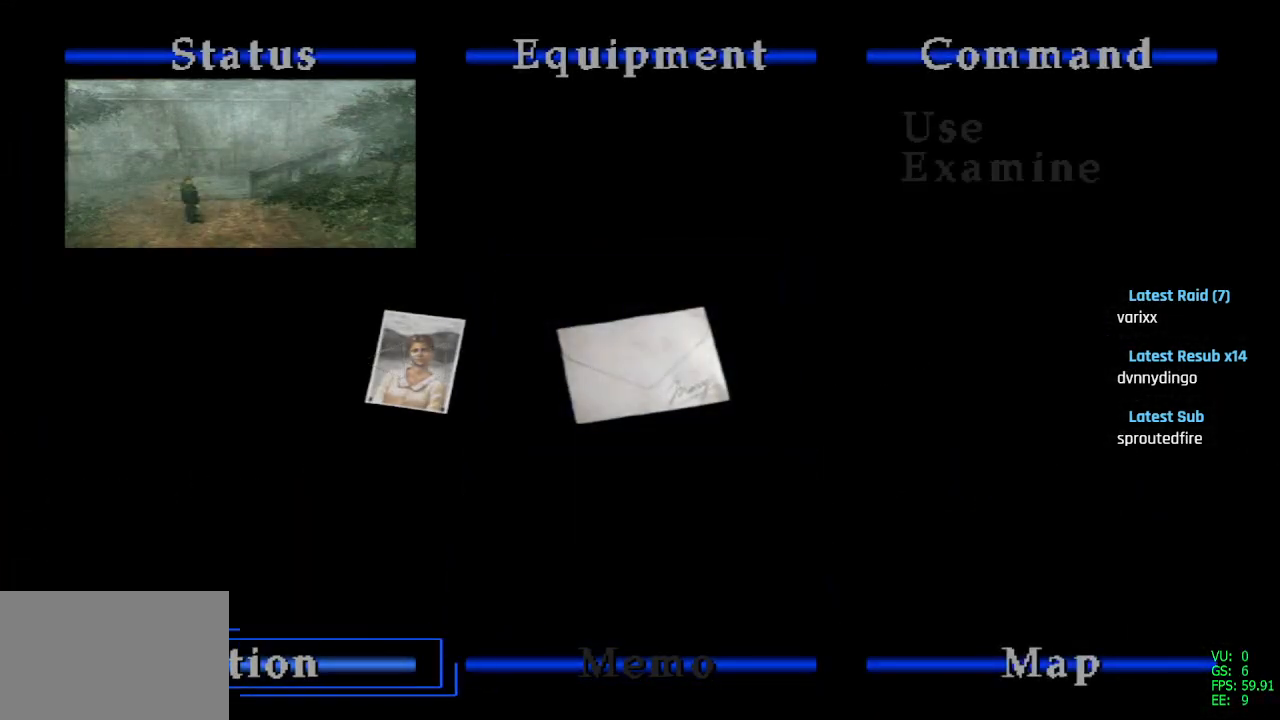
{"buttons": [], "left_stick": "center", "right_stick": "center", "events": []}
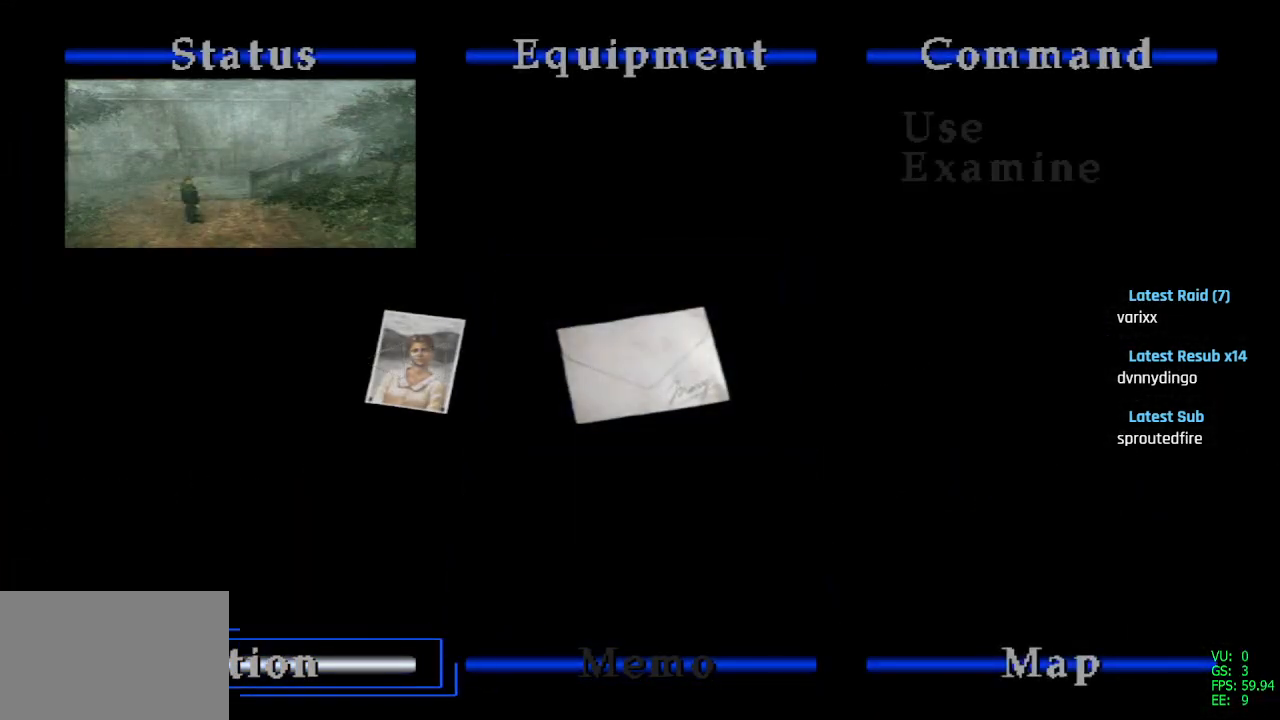
{"buttons": [], "left_stick": "center", "right_stick": "center", "events": []}
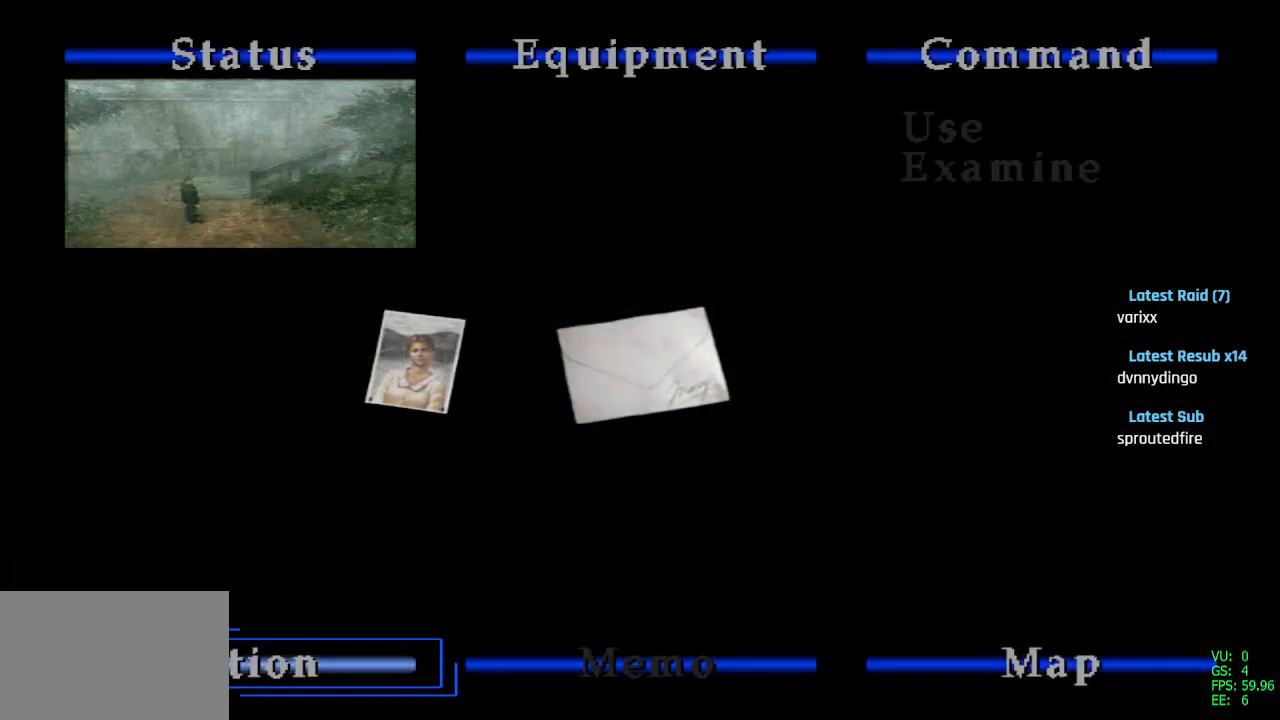
{"buttons": [], "left_stick": "center", "right_stick": "center", "events": []}
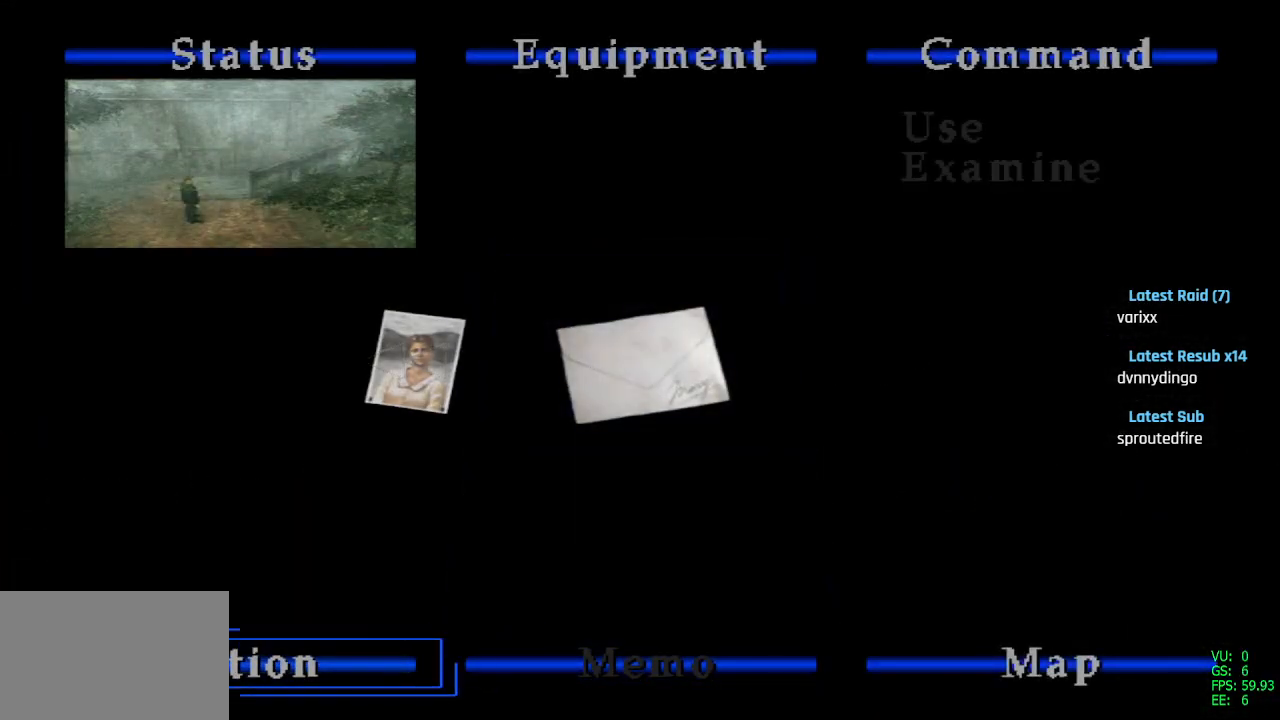
{"buttons": [], "left_stick": "center", "right_stick": "center", "events": [[283, "CROSS", "down"], [383, "CROSS", "up"]]}
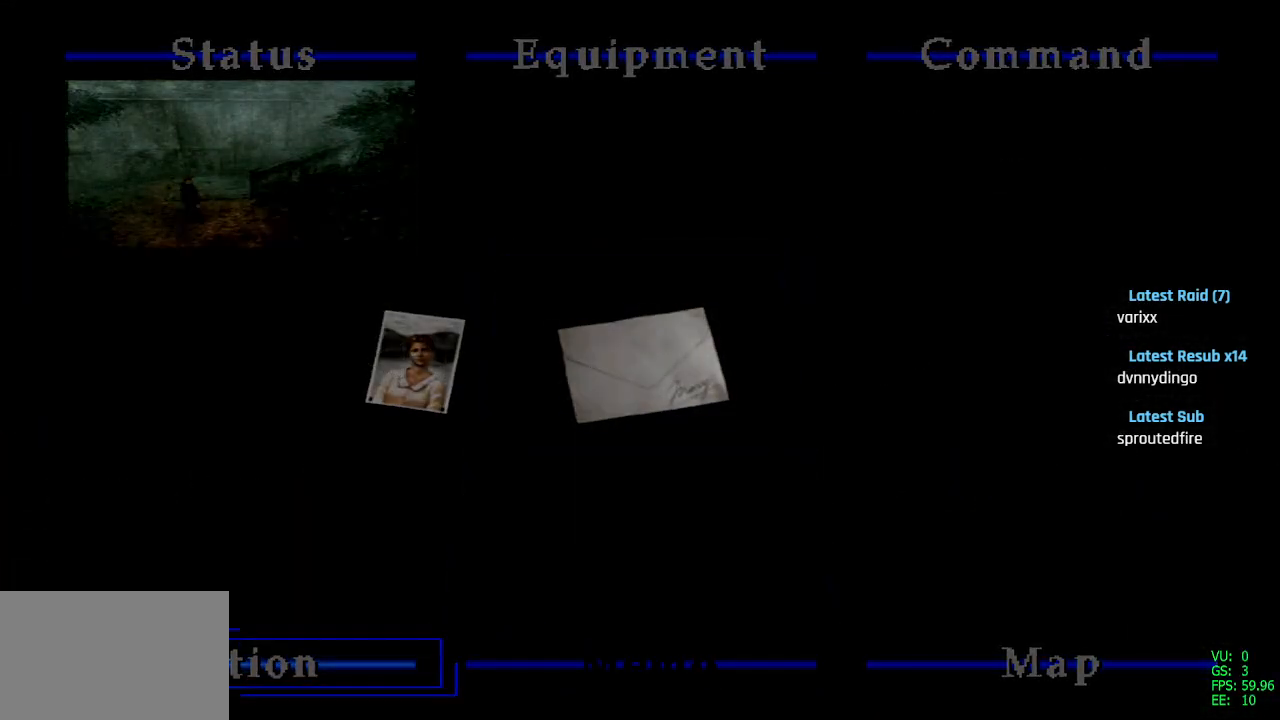
{"buttons": [], "left_stick": "center", "right_stick": "center", "events": []}
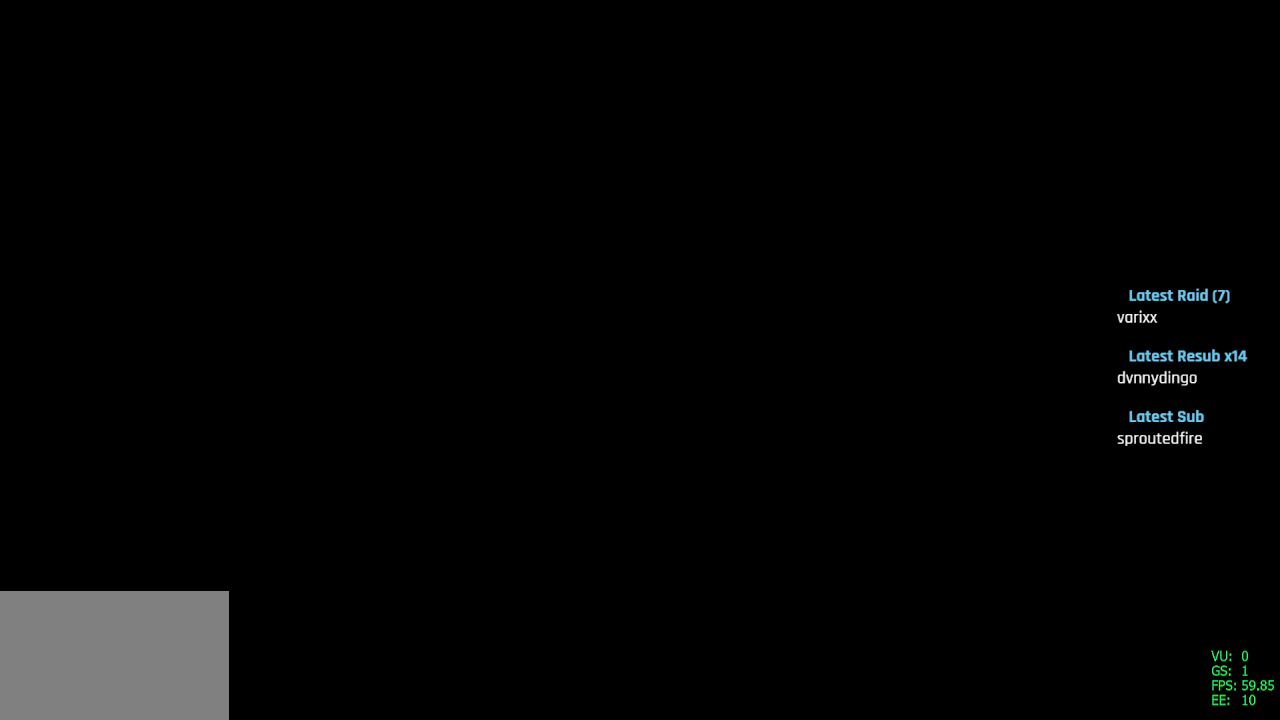
{"buttons": [], "left_stick": "center", "right_stick": "center", "events": []}
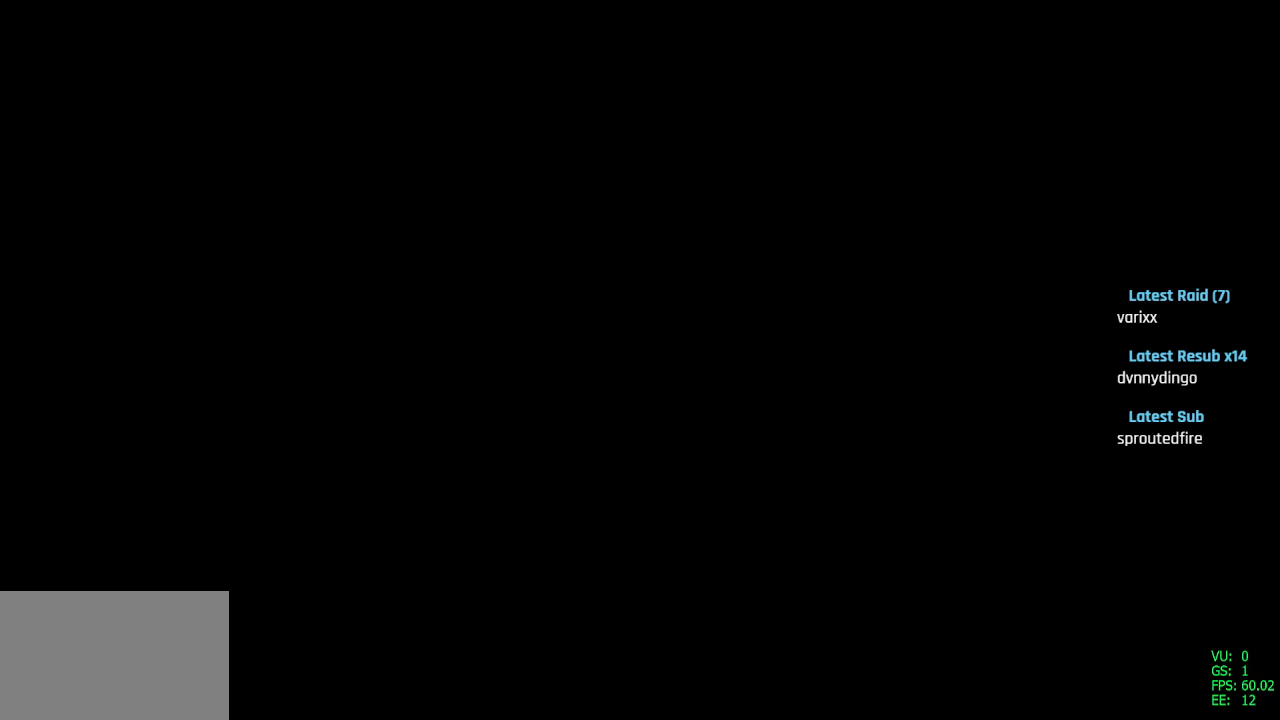
{"buttons": [], "left_stick": "center", "right_stick": "center", "events": []}
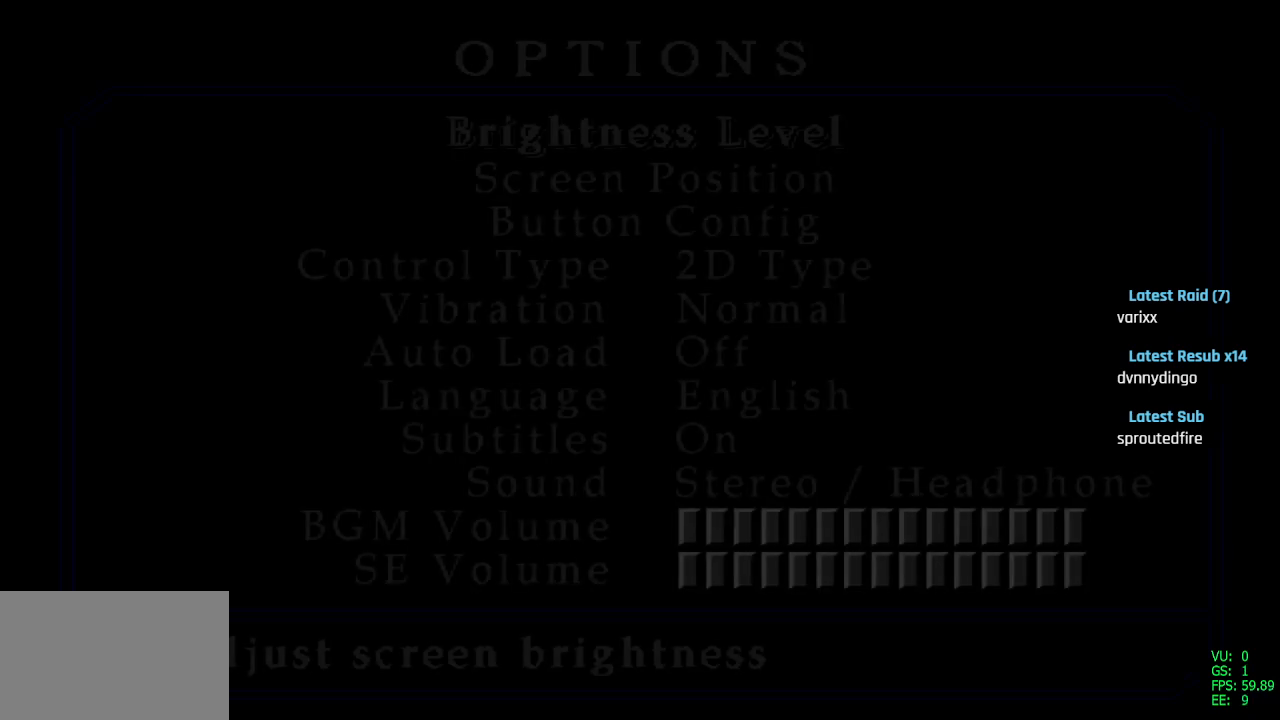
{"buttons": [], "left_stick": "center", "right_stick": "center", "events": []}
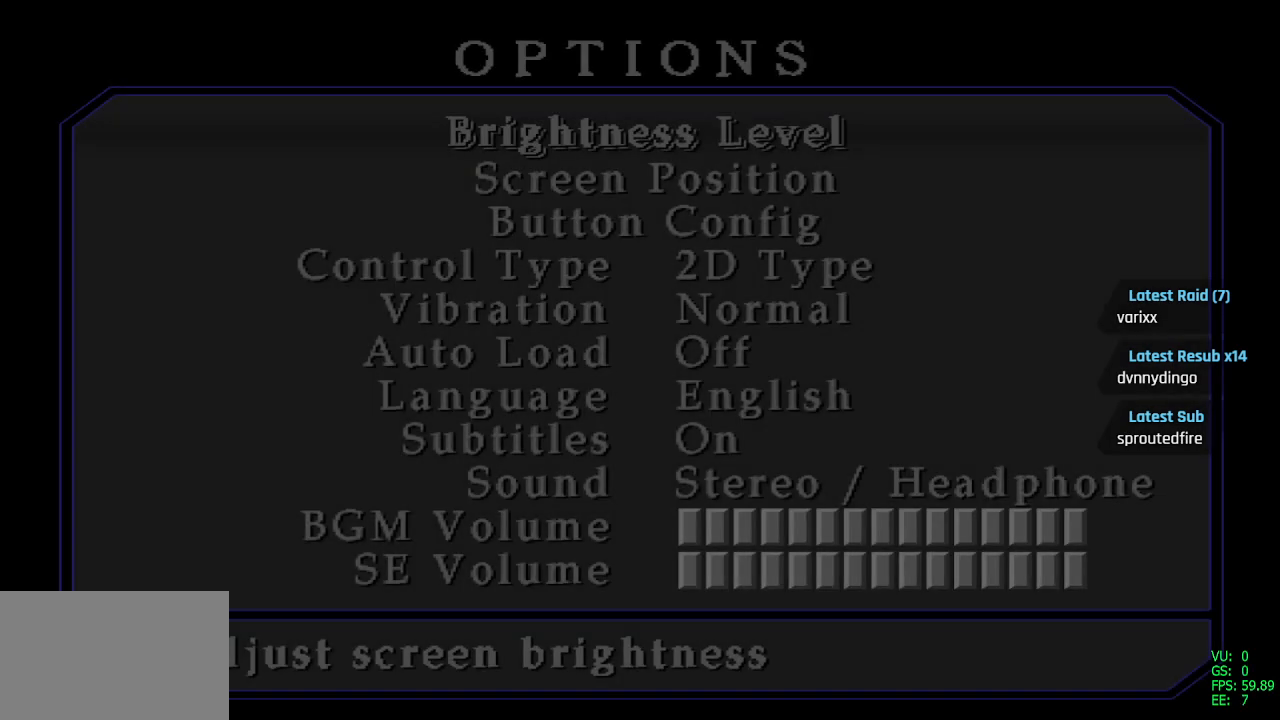
{"buttons": [], "left_stick": "center", "right_stick": "center", "events": [[217, "DPAD_DOWN", "down"], [300, "DPAD_DOWN", "up"], [383, "DPAD_DOWN", "down"], [433, "DPAD_DOWN", "up"]]}
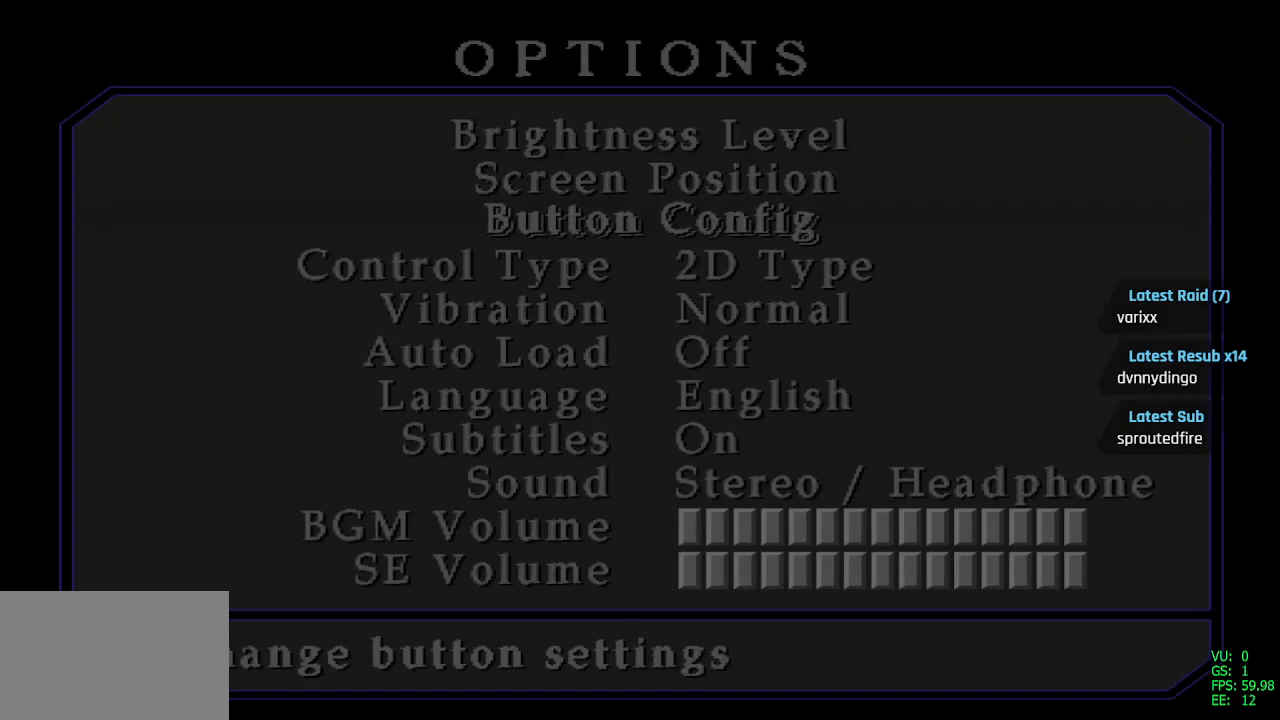
{"buttons": [], "left_stick": "center", "right_stick": "center", "events": [[33, "DPAD_DOWN", "down"], [117, "DPAD_DOWN", "up"], [383, "DPAD_RIGHT", "down"], [500, "DPAD_RIGHT", "up"]]}
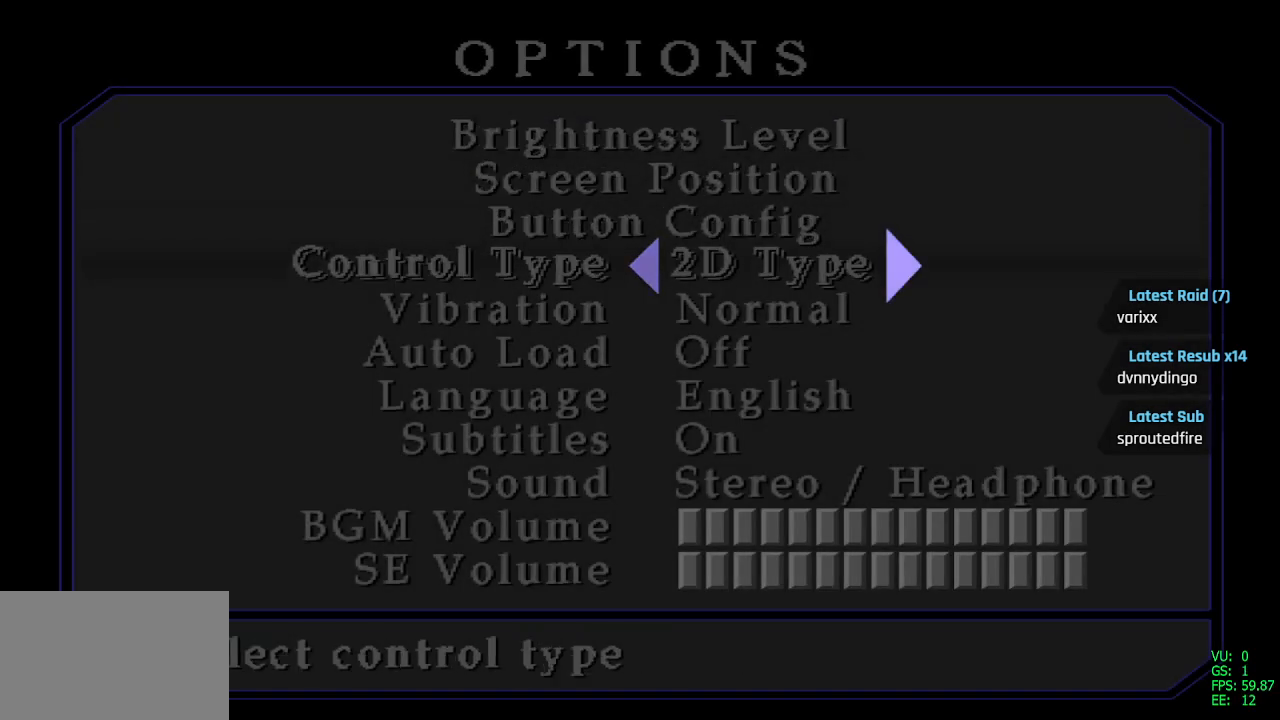
{"buttons": ["CROSS"], "left_stick": "center", "right_stick": "center", "events": [[400, "CROSS", "down"]]}
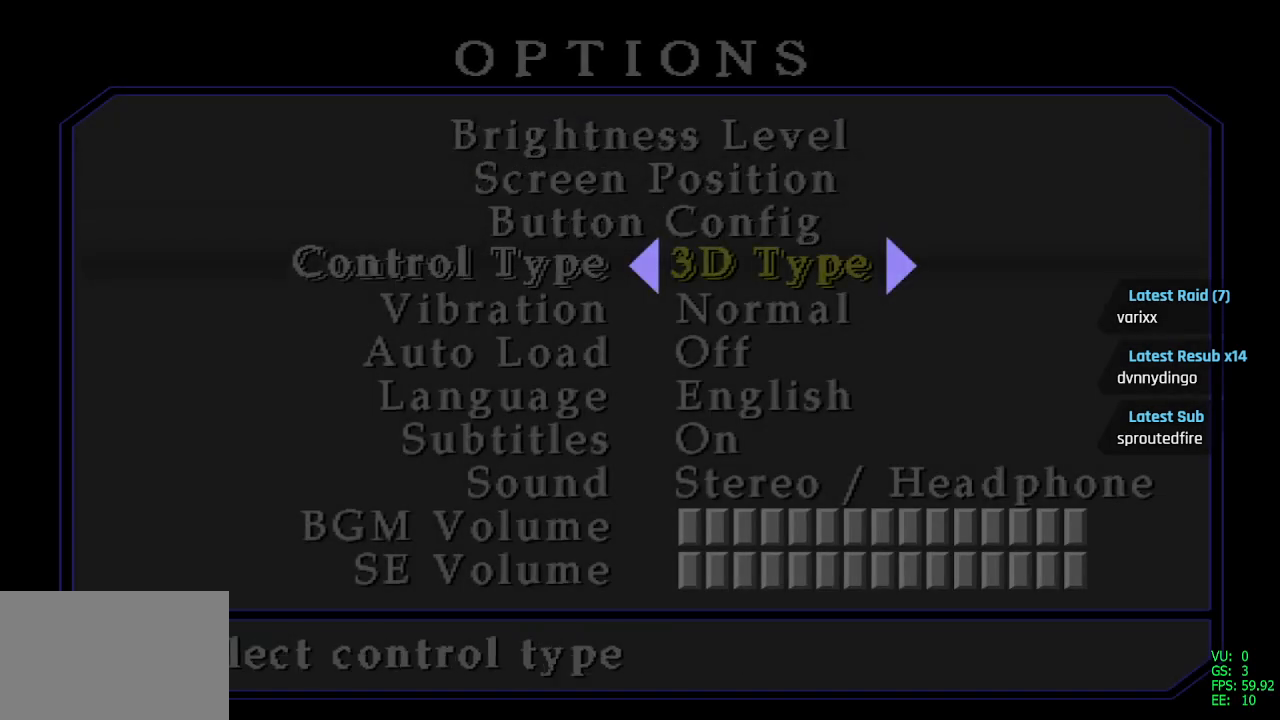
{"buttons": [], "left_stick": "center", "right_stick": "center", "events": [[17, "CROSS", "up"], [217, "CIRCLE", "down"], [317, "CIRCLE", "up"]]}
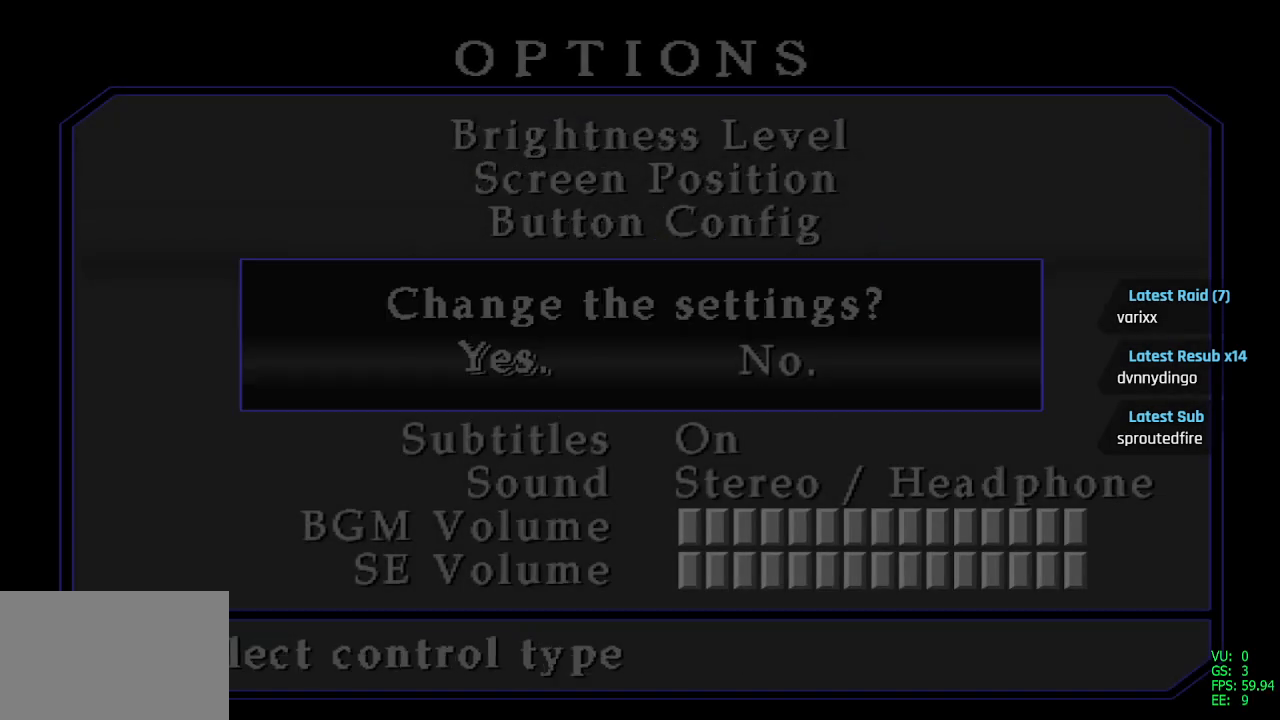
{"buttons": [], "left_stick": "center", "right_stick": "center", "events": [[83, "CIRCLE", "down"], [167, "CIRCLE", "up"]]}
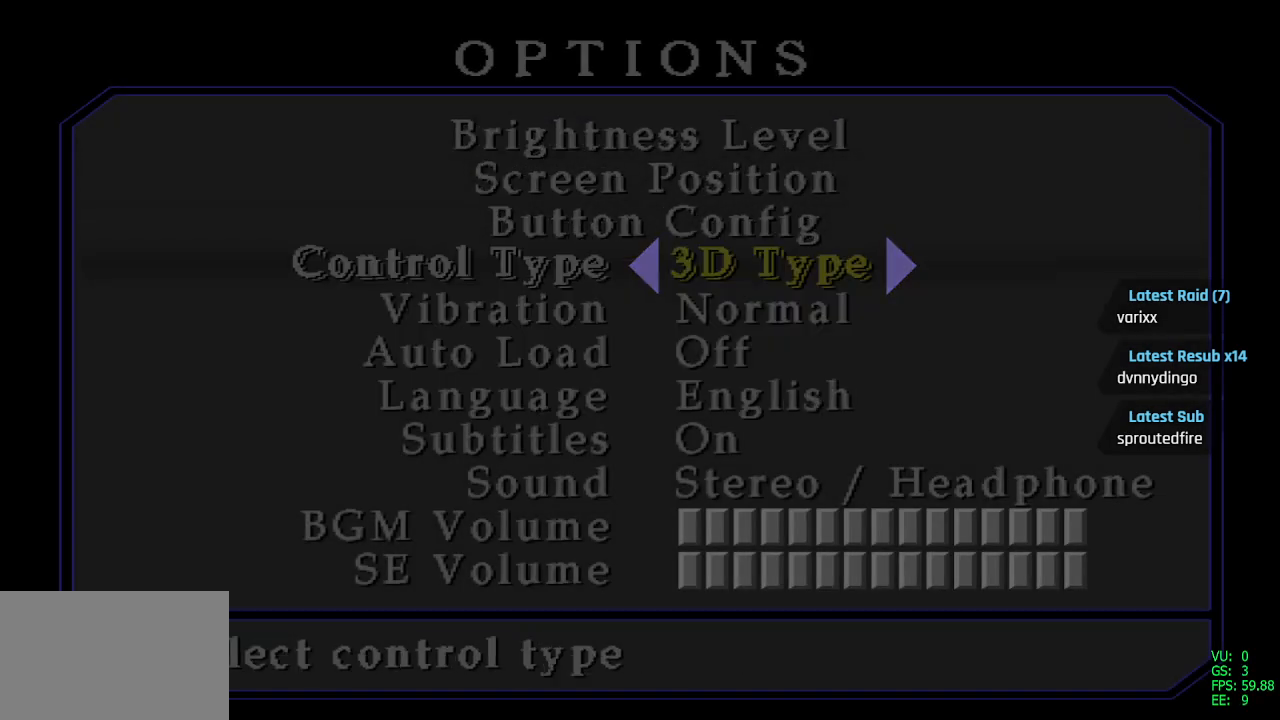
{"buttons": [], "left_stick": "center", "right_stick": "center", "events": [[100, "CIRCLE", "down"], [200, "CIRCLE", "up"], [350, "DPAD_LEFT", "down"], [500, "DPAD_LEFT", "up"]]}
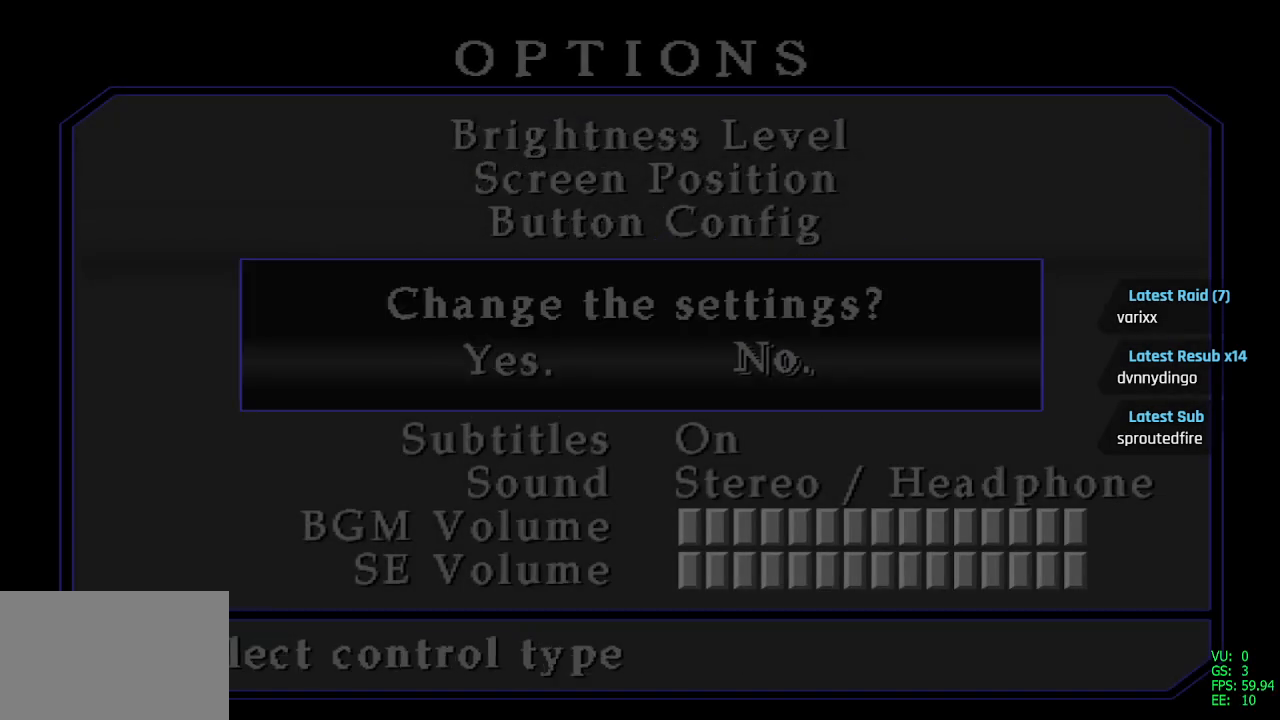
{"buttons": [], "left_stick": "center", "right_stick": "center", "events": [[17, "CROSS", "down"], [167, "CROSS", "up"]]}
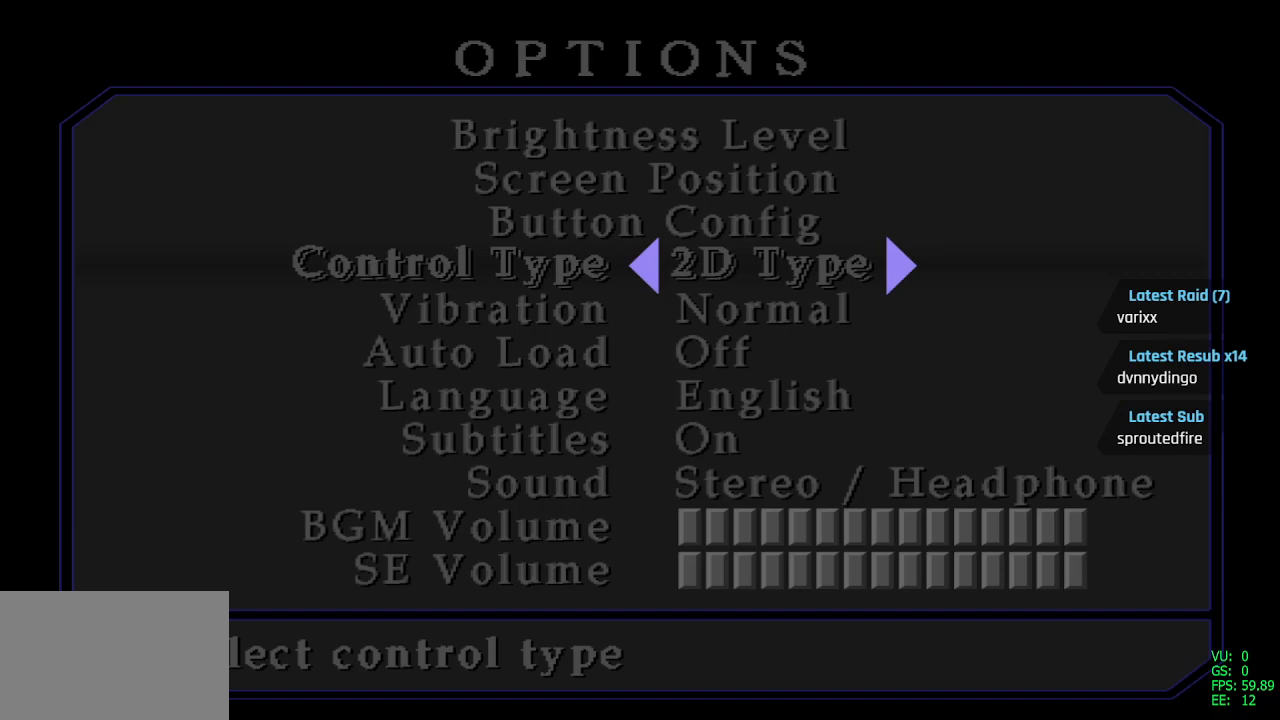
{"buttons": [], "left_stick": "center", "right_stick": "center", "events": [[100, "CIRCLE", "down"], [217, "CIRCLE", "up"]]}
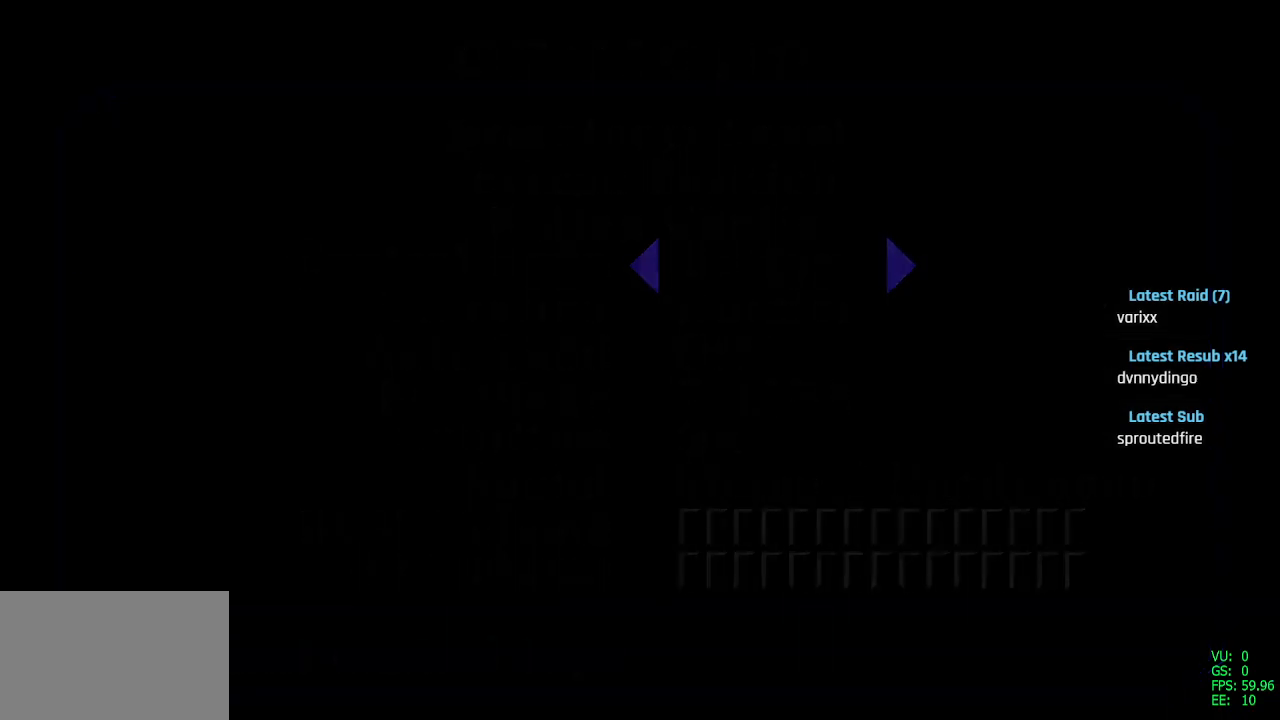
{"buttons": [], "left_stick": "center", "right_stick": "center", "events": []}
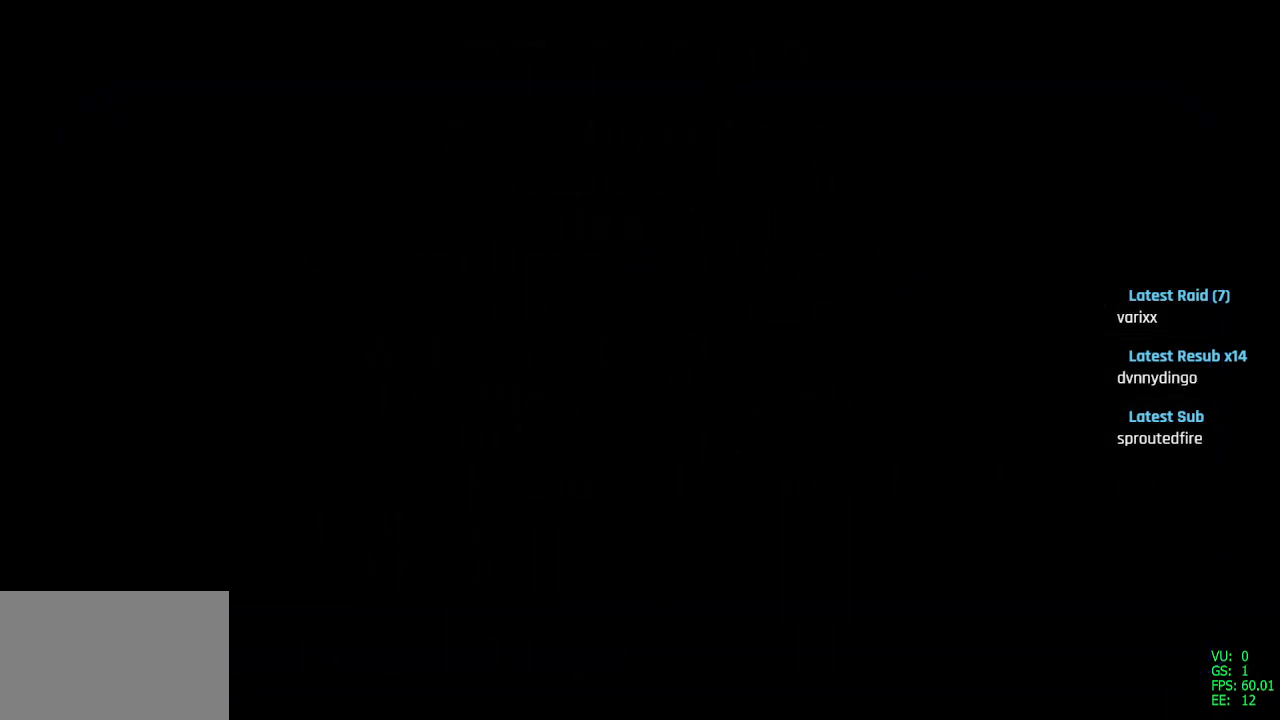
{"buttons": [], "left_stick": "center", "right_stick": "center", "events": []}
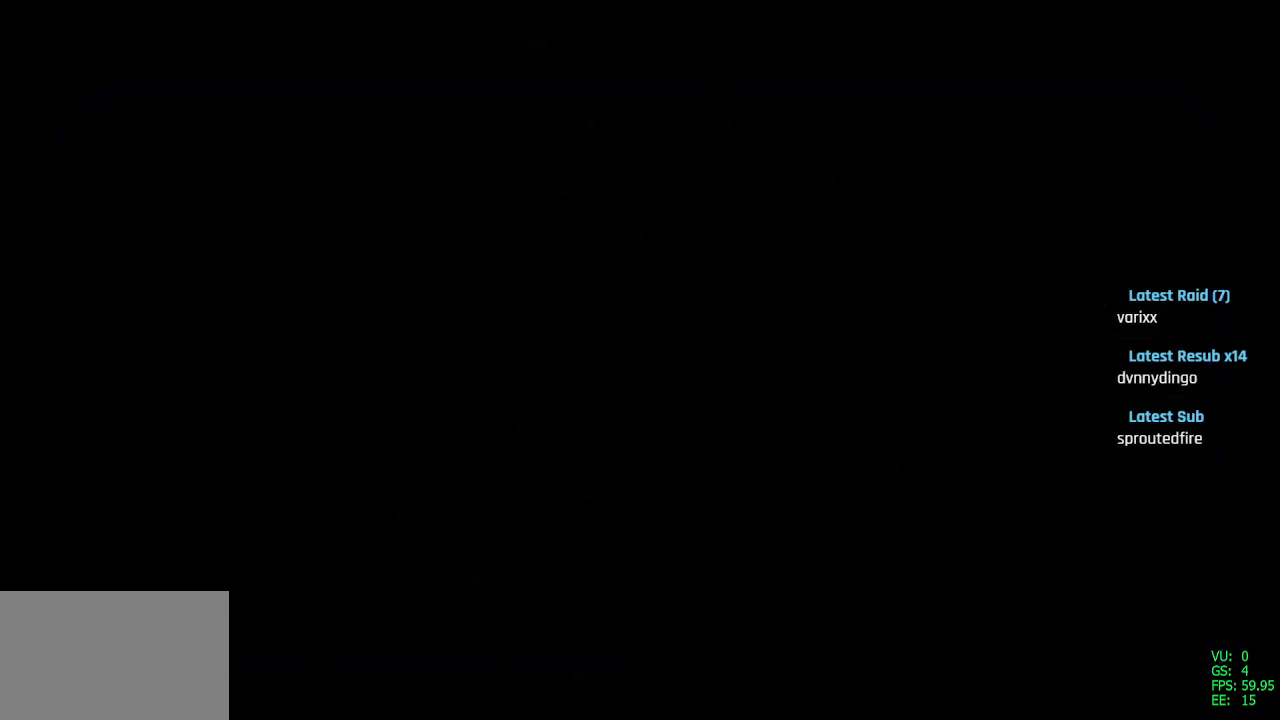
{"buttons": [], "left_stick": "center", "right_stick": "center", "events": []}
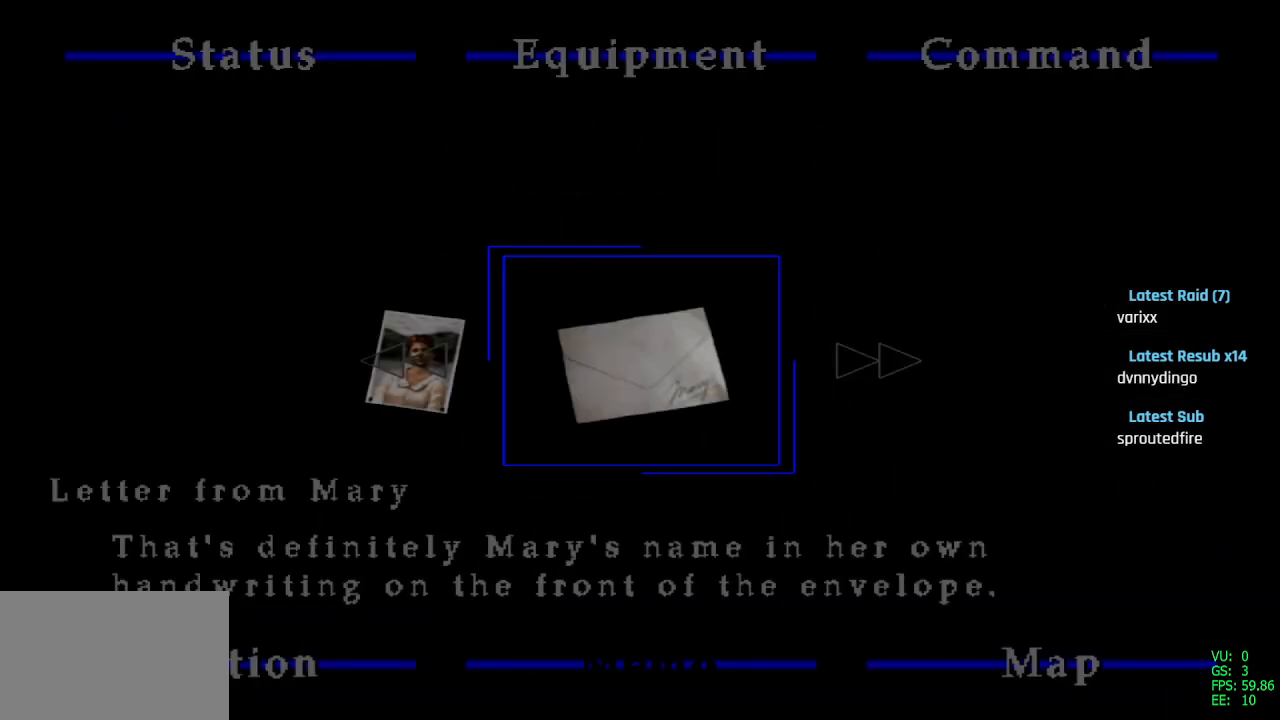
{"buttons": [], "left_stick": "center", "right_stick": "center", "events": []}
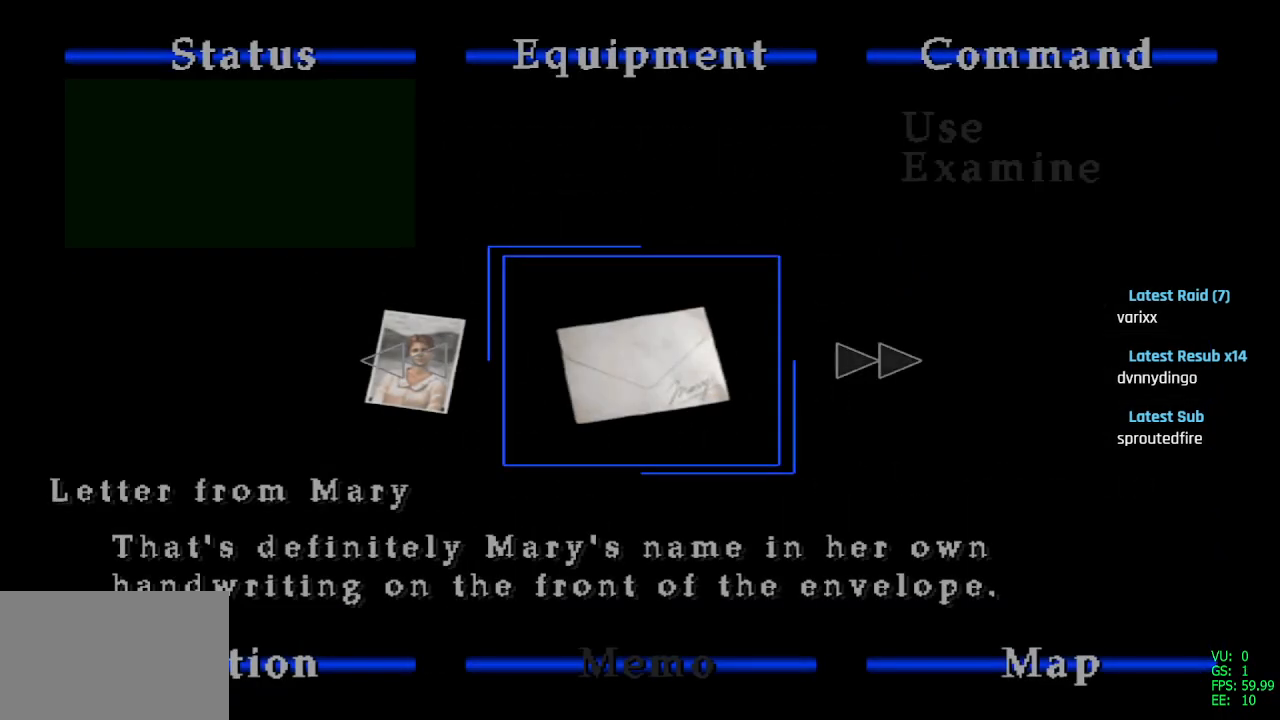
{"buttons": ["DPAD_LEFT"], "left_stick": "center", "right_stick": "center", "events": [[67, "DPAD_DOWN", "down"], [67, "DPAD_RIGHT", "down"], [83, "DPAD_RIGHT", "up"], [200, "DPAD_DOWN", "up"], [450, "DPAD_LEFT", "down"]]}
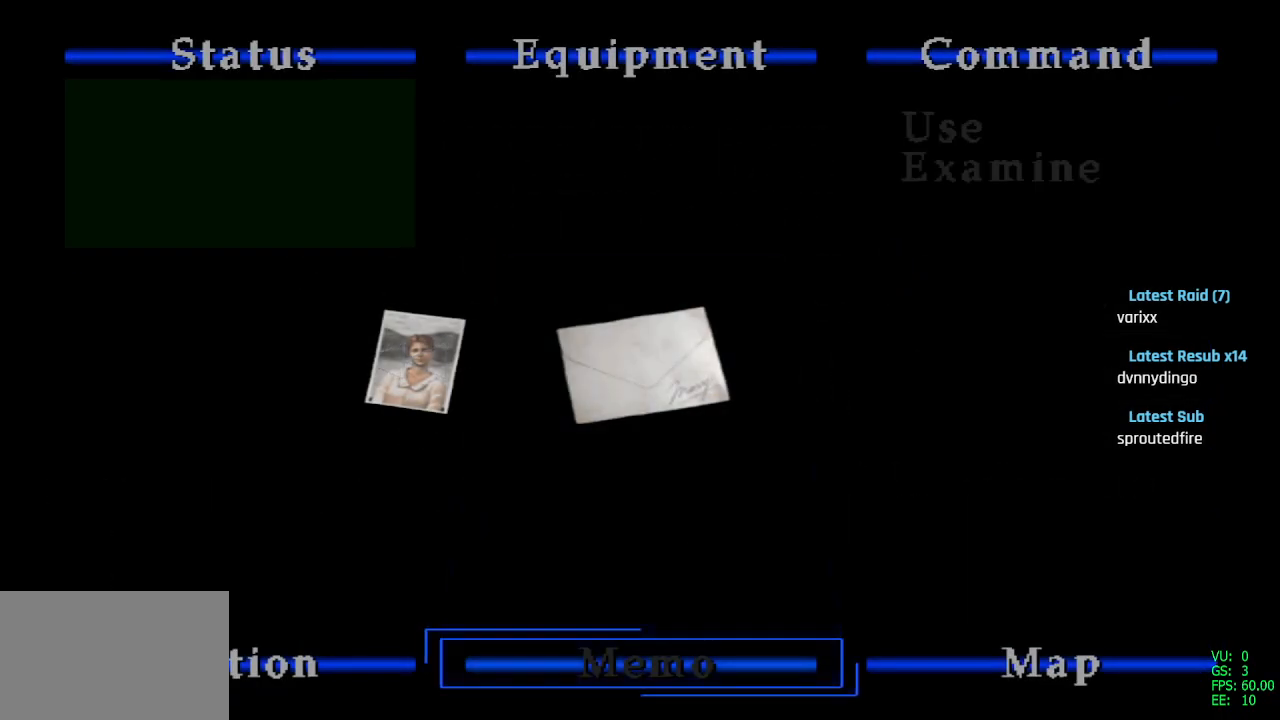
{"buttons": [], "left_stick": "center", "right_stick": "center", "events": [[67, "CROSS", "down"], [67, "DPAD_LEFT", "up"], [183, "CROSS", "up"]]}
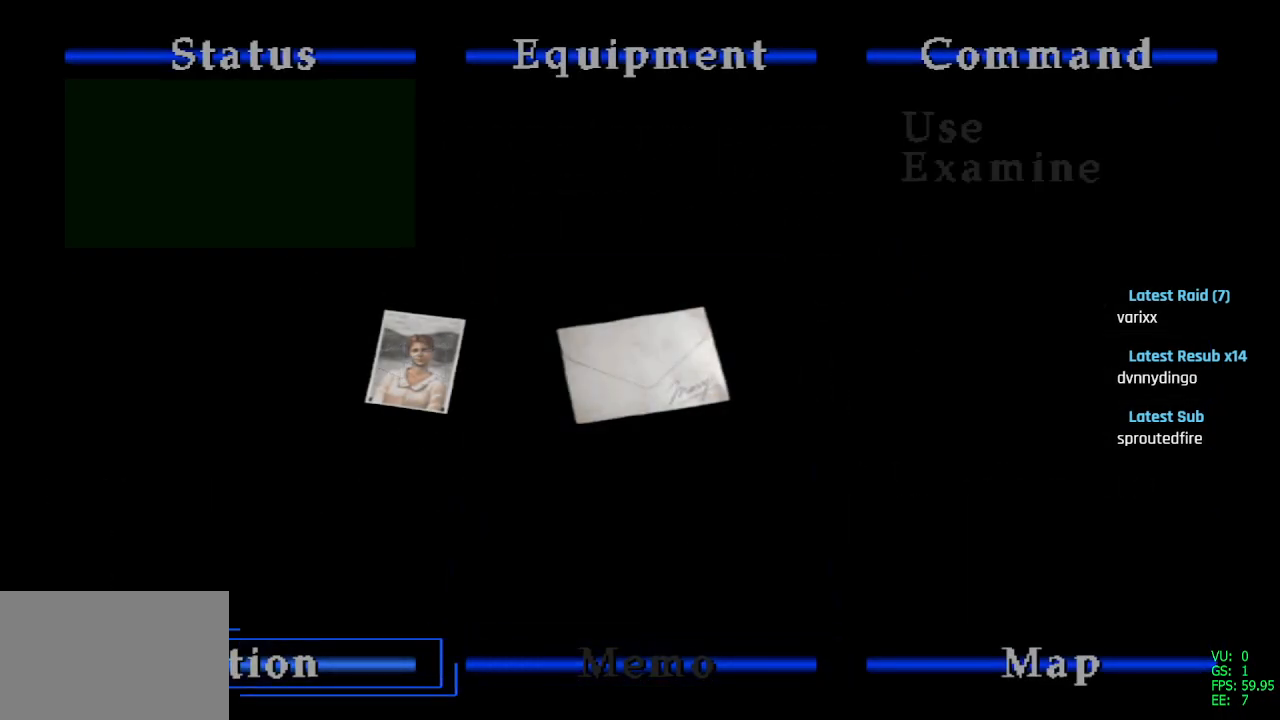
{"buttons": [], "left_stick": "center", "right_stick": "center", "events": [[200, "CROSS", "down"], [317, "CROSS", "up"]]}